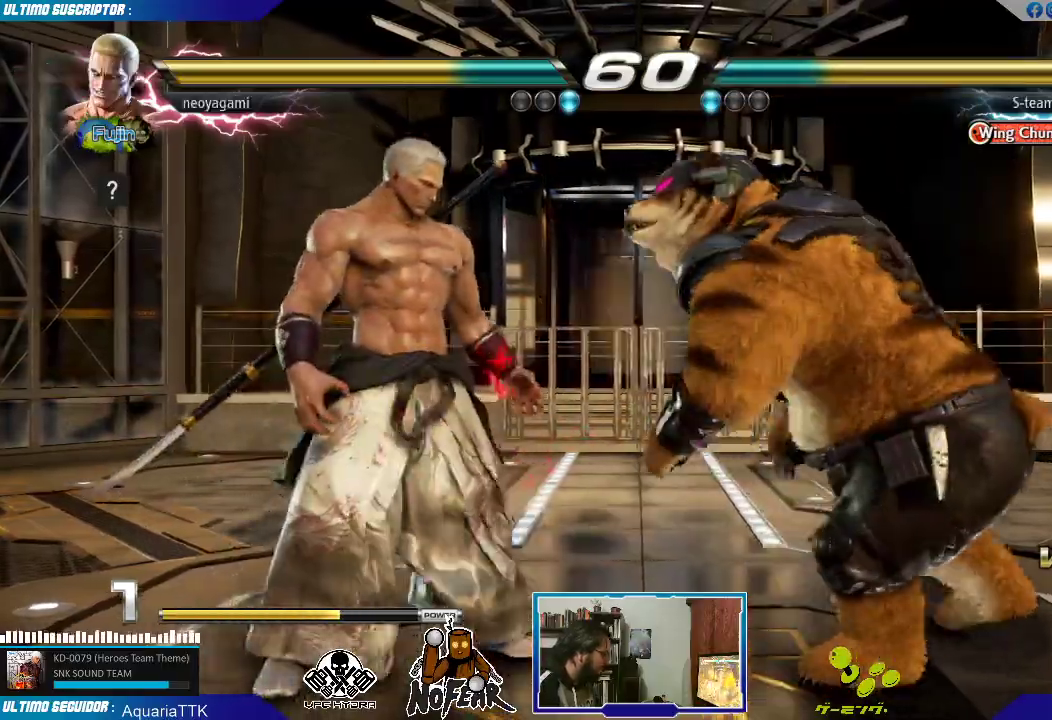
Gameplay with a controller (arcade stick); each line is a JSON object with the inputs held at the frame after it. "events" lists button and stick changes between this image and that frame as [ms after this image, input, new state], when the widget could be followed in between. Not read: L3 R3 START.
{"buttons": ["L2"], "left_stick": "left", "events": [[17, "SQUARE", "up"], [283, "left_stick", "down"], [367, "left_stick", "left"], [400, "L2", "down"], [467, "L2", "up"], [500, "L2", "down"]]}
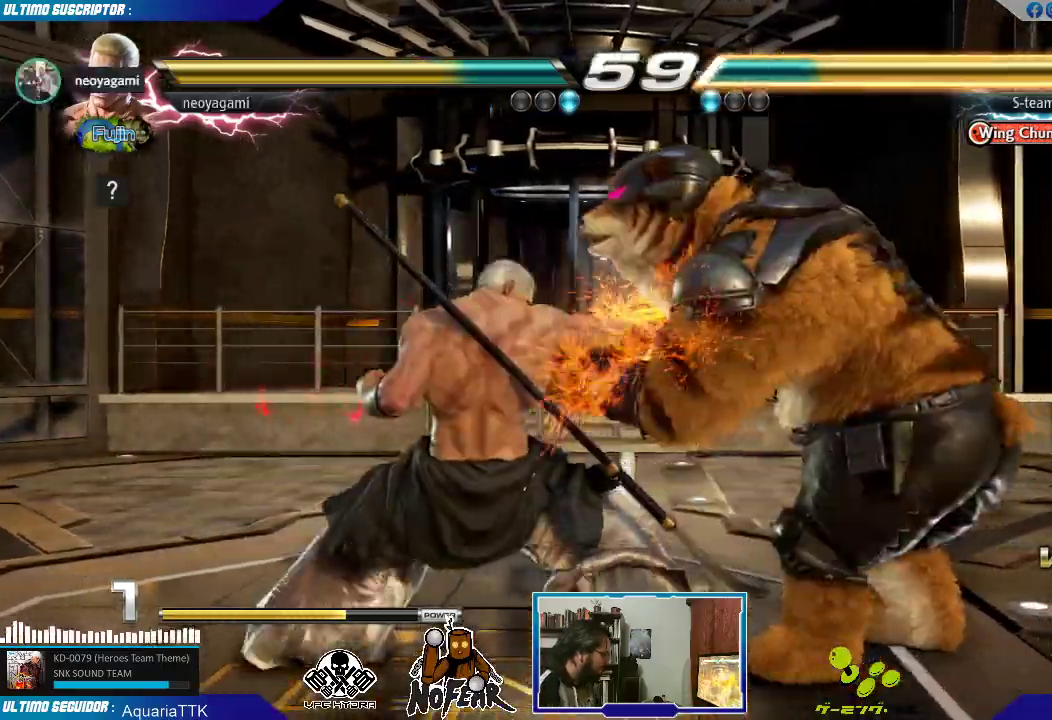
{"buttons": [], "left_stick": "center", "events": [[17, "left_stick", "center"], [183, "L2", "up"], [233, "L2", "down"], [333, "L2", "up"], [350, "L2", "down"], [433, "L2", "up"]]}
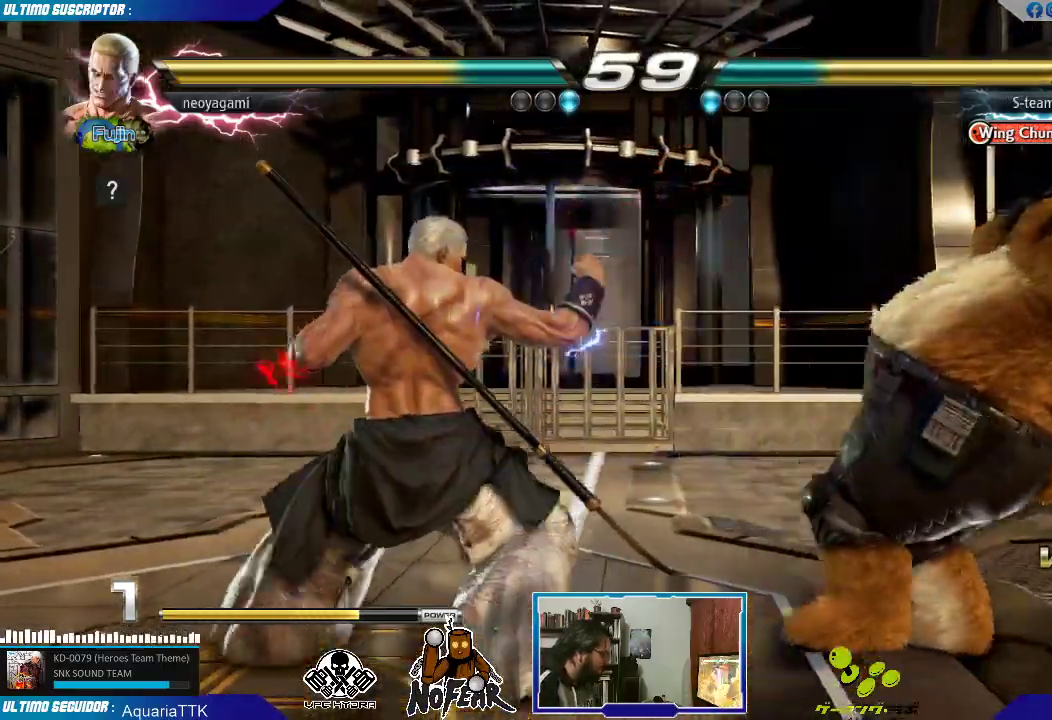
{"buttons": ["TRIANGLE"], "left_stick": "right", "events": [[217, "left_stick", "right"], [283, "left_stick", "center"], [333, "left_stick", "right"], [500, "TRIANGLE", "down"]]}
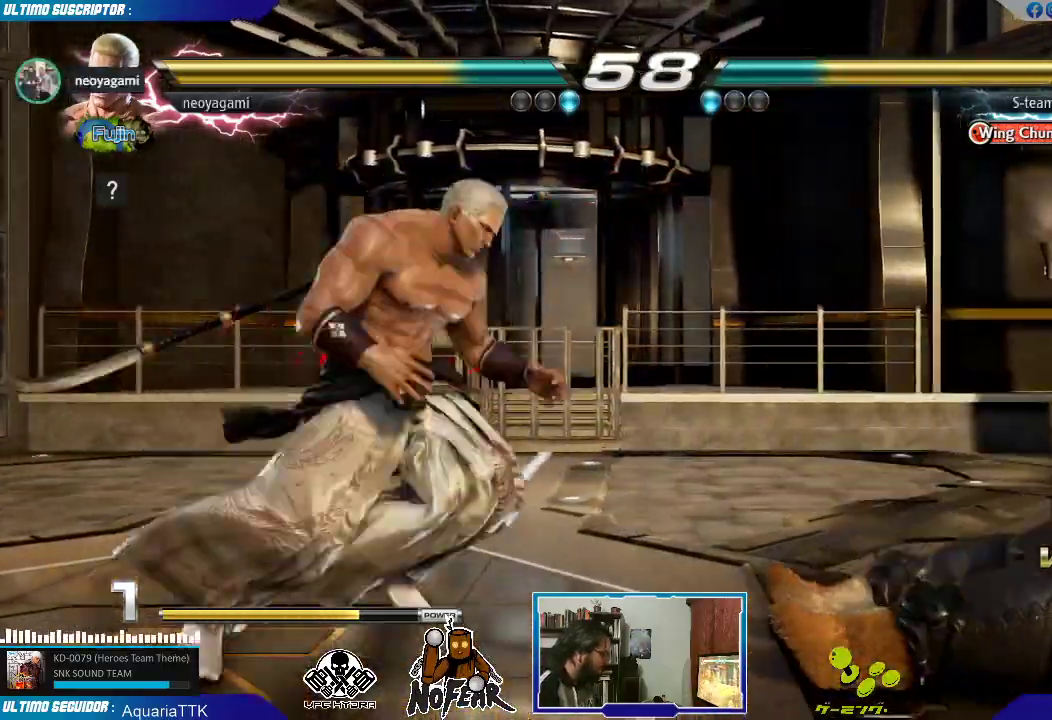
{"buttons": [], "left_stick": "left", "events": [[83, "TRIANGLE", "up"], [150, "left_stick", "left"]]}
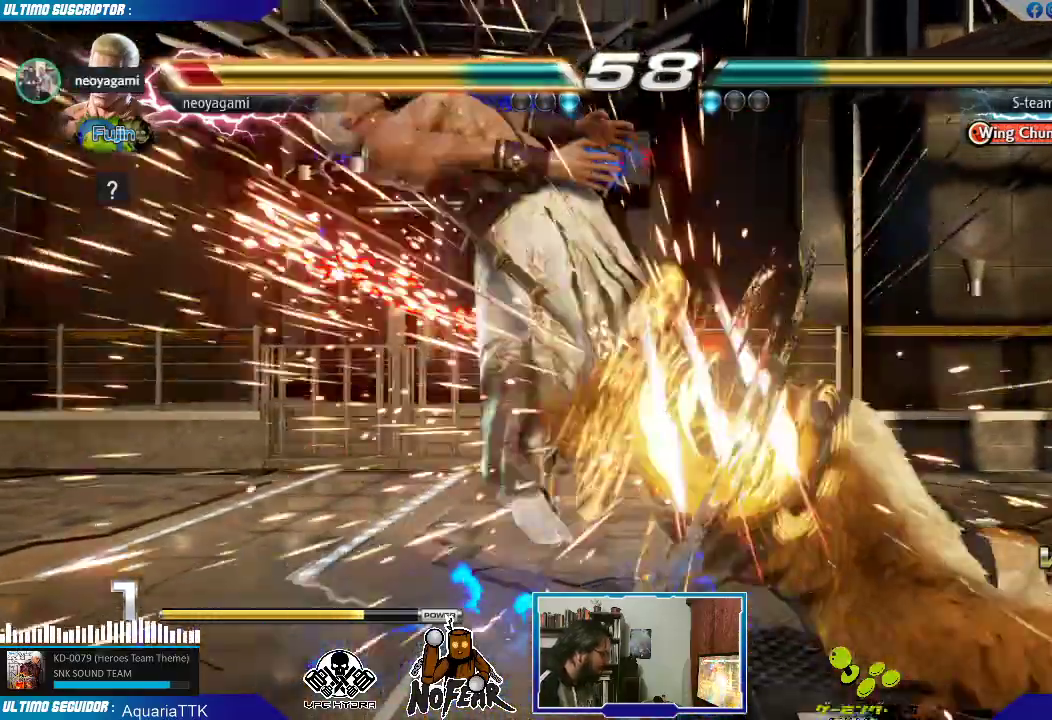
{"buttons": [], "left_stick": "center", "events": [[150, "left_stick", "center"]]}
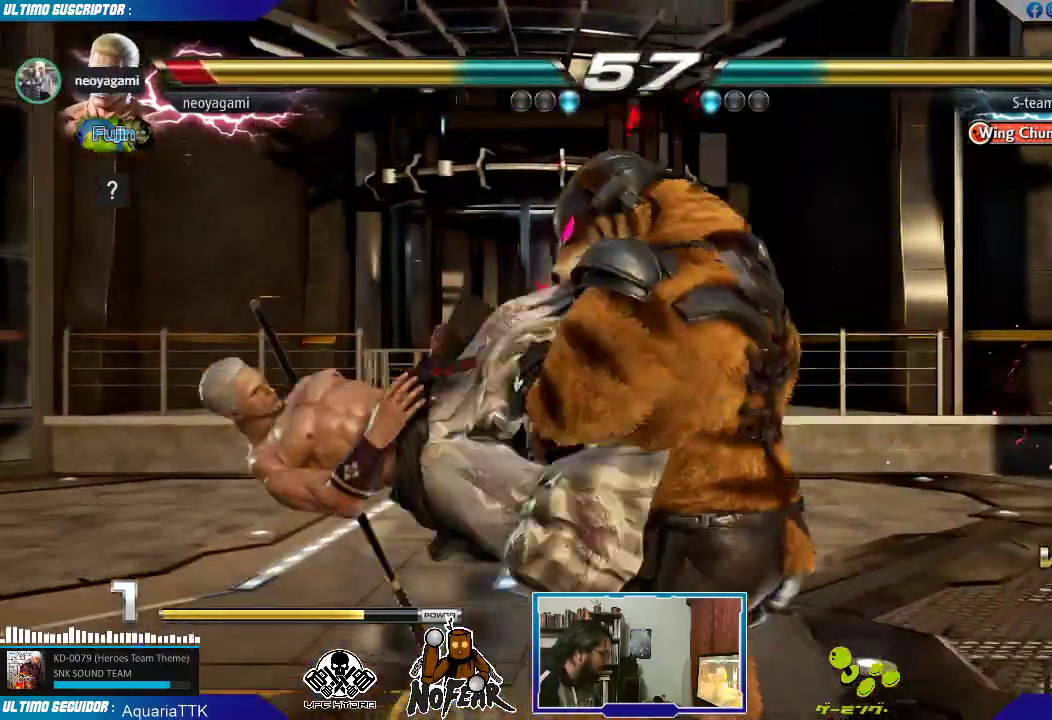
{"buttons": [], "left_stick": "center", "events": [[50, "L1", "down"], [117, "L1", "up"], [167, "L1", "down"], [267, "L1", "up"]]}